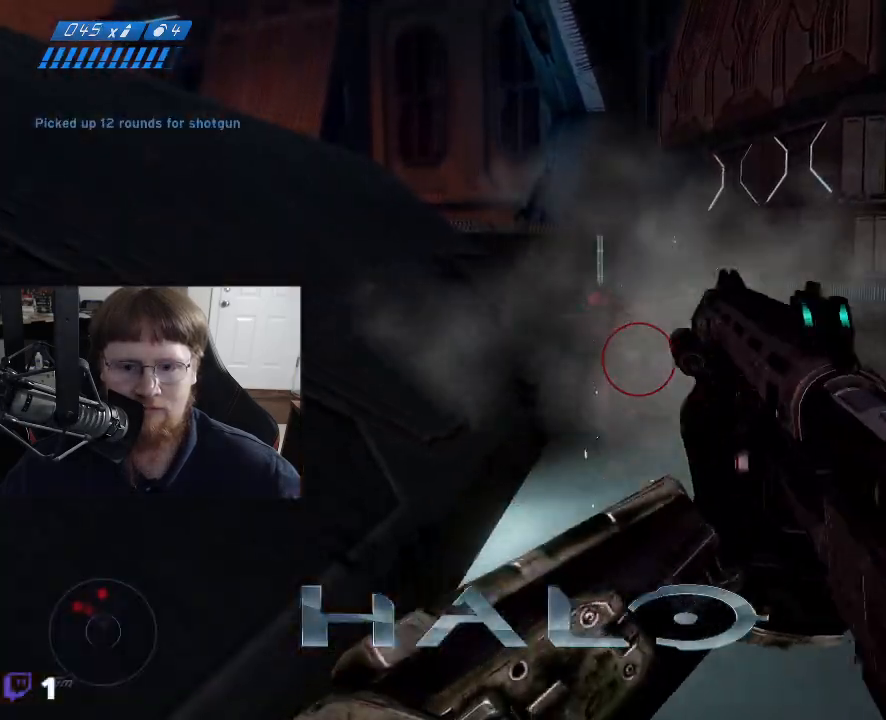
Gameplay with keyboard and mouse; each line is a JSON object with the keys and mouse buttons held at the frame after it. "events" lists presses ("down") and releases ("up") of "1", "2", "3", "4", "5", "a", "alt", "c", "caps_lock", "ctrl", "d", "e", "f", "g", "q", "r", "s", "shift", "space", "t", "tab", "v", "w", "x", "z", "mouse_left", "mouse_wheel" and "mouse_right" between this image and that frame as [ms after this image, input, new state], when the widget could be followed in between. "mouse_left", "mouse_wheel", "mouse_right" = the "left", "wheel", "right" buttons of the "mouse" list. No other keys are recorded. "wheel" means that the mouse wheel is clicked or scrolled. Not read: mouse_move.
{"keys": [], "mouse": [], "events": [[83, "s", "up"], [167, "g", "down"], [267, "g", "up"]]}
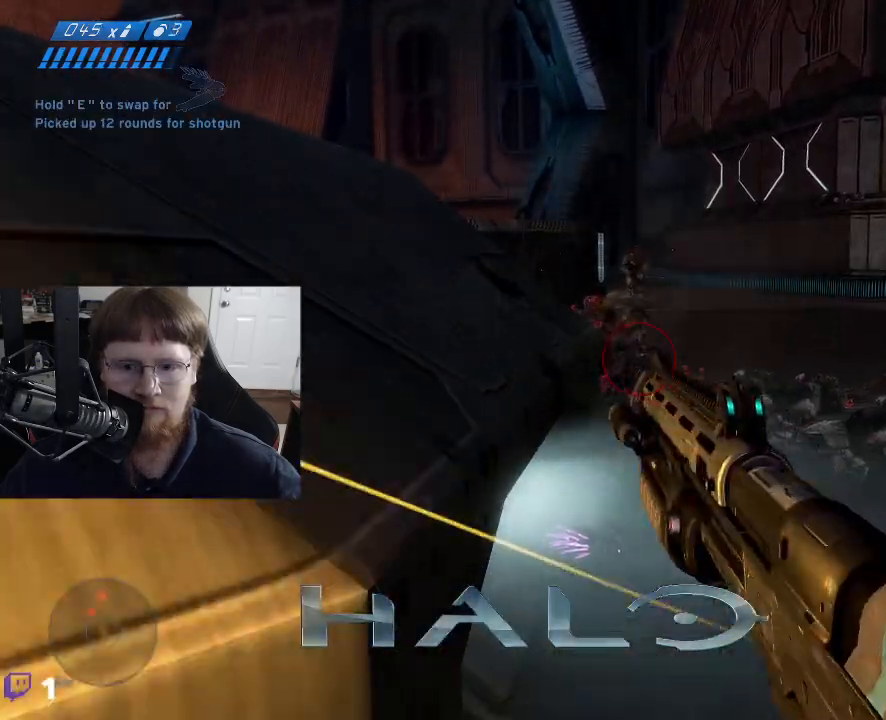
{"keys": ["s"], "mouse": [], "events": [[333, "s", "down"]]}
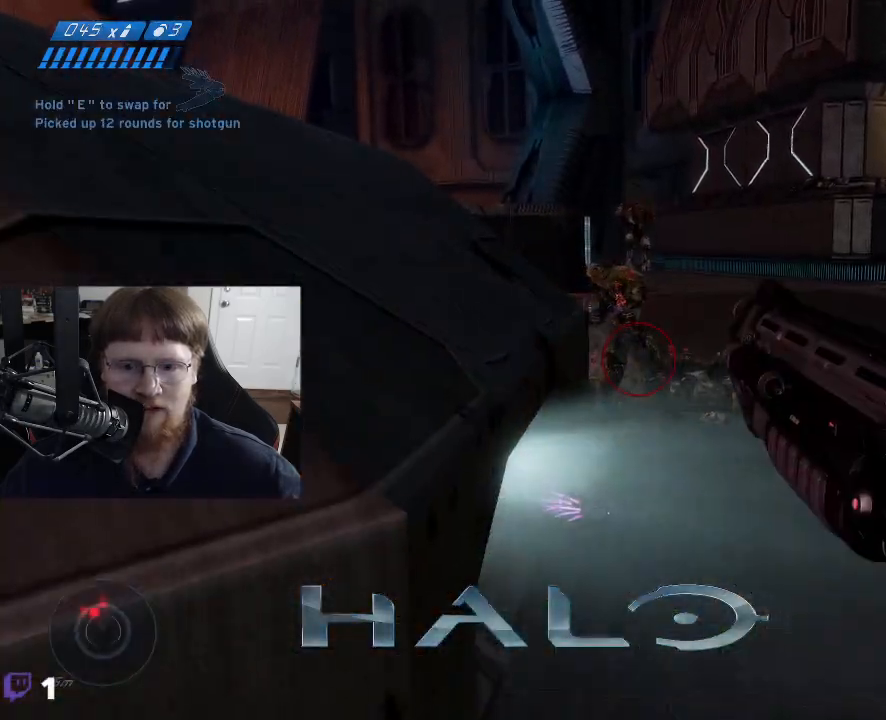
{"keys": ["s"], "mouse": [], "events": []}
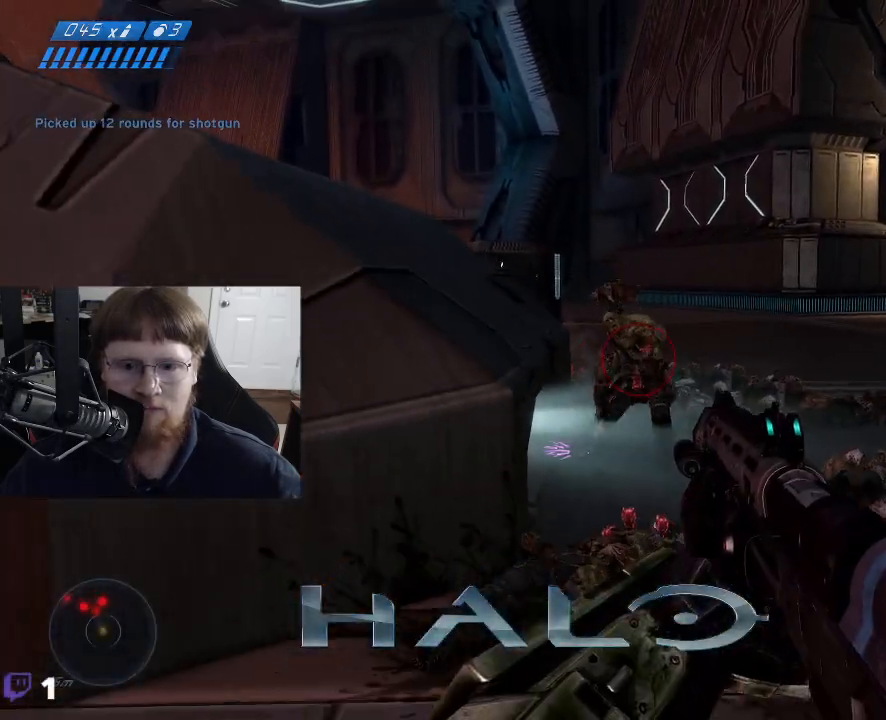
{"keys": [], "mouse": [], "events": [[33, "a", "down"], [167, "a", "up"], [217, "s", "up"], [267, "mouse_left", "down"], [367, "mouse_left", "up"]]}
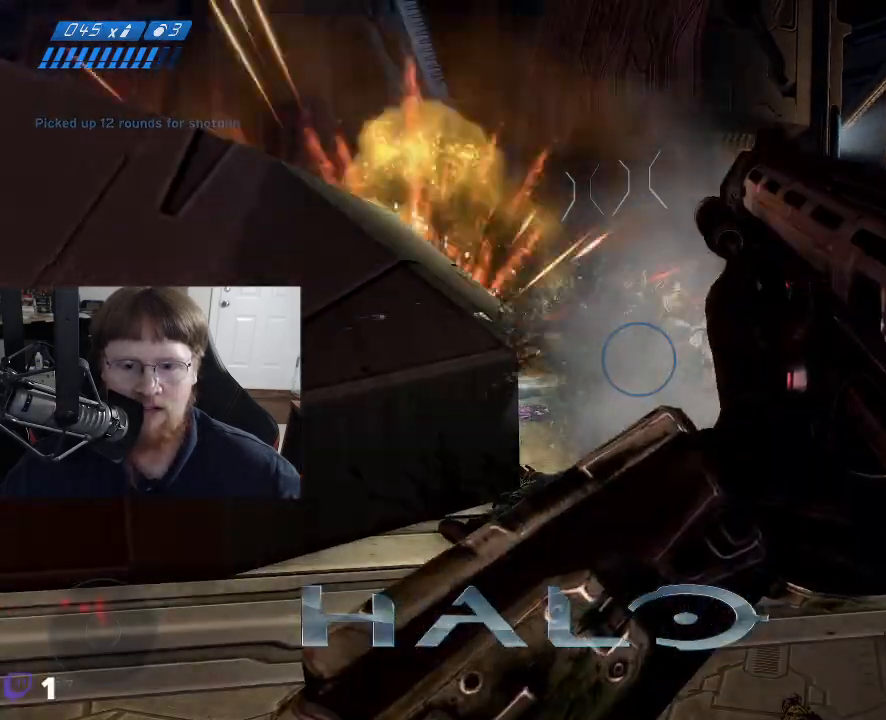
{"keys": [], "mouse": [], "events": [[150, "s", "down"], [333, "s", "up"]]}
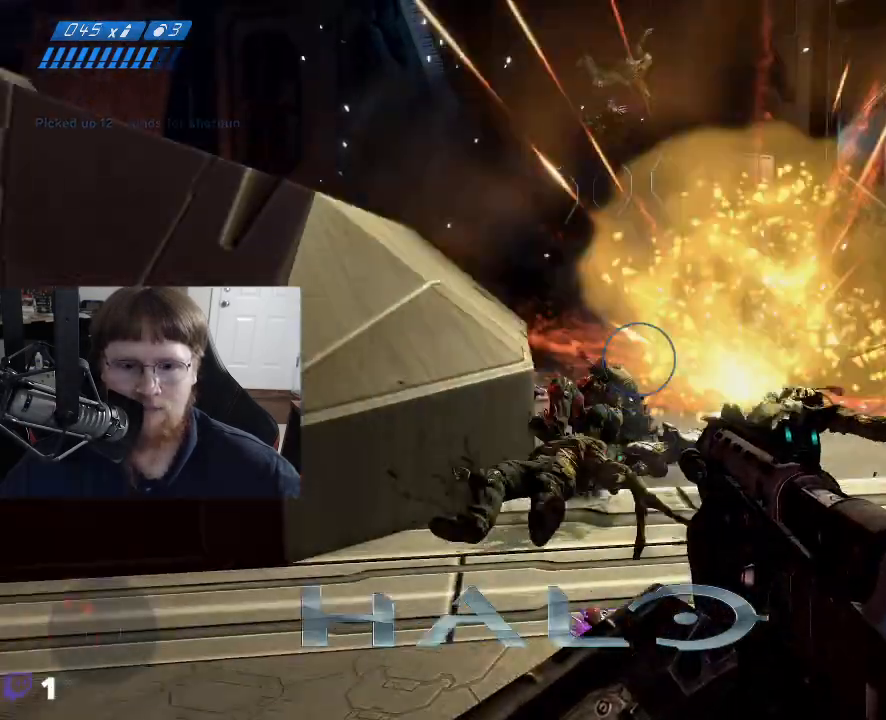
{"keys": [], "mouse": [], "events": []}
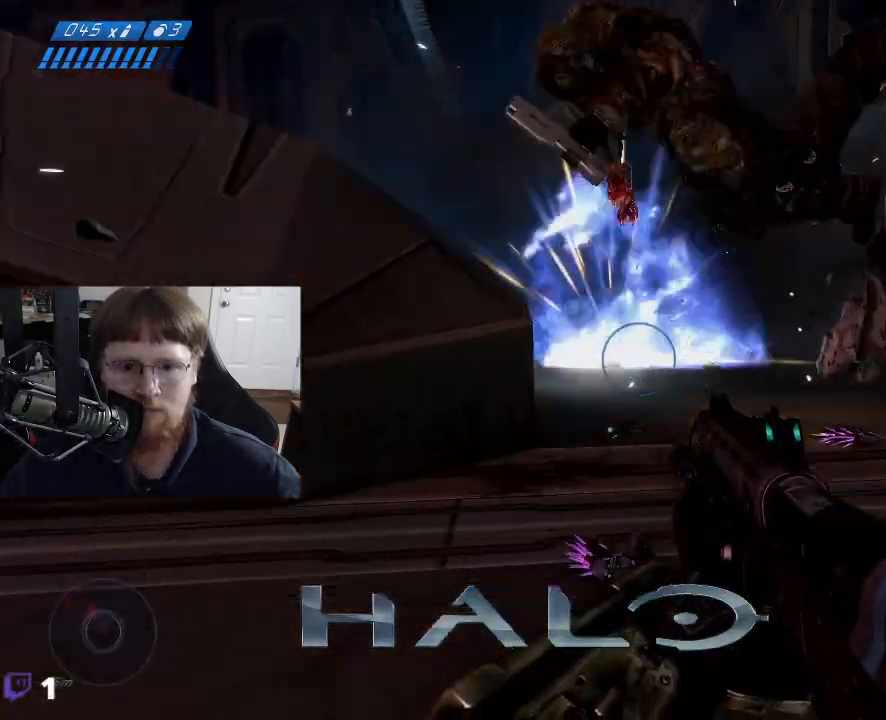
{"keys": [], "mouse": [], "events": []}
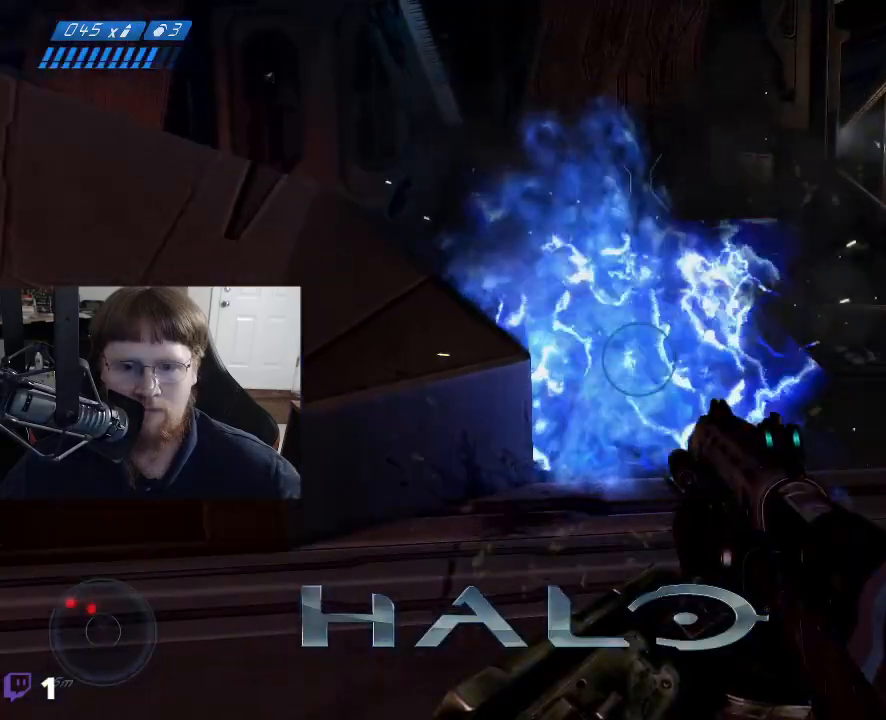
{"keys": [], "mouse": [], "events": [[183, "s", "down"], [467, "s", "up"]]}
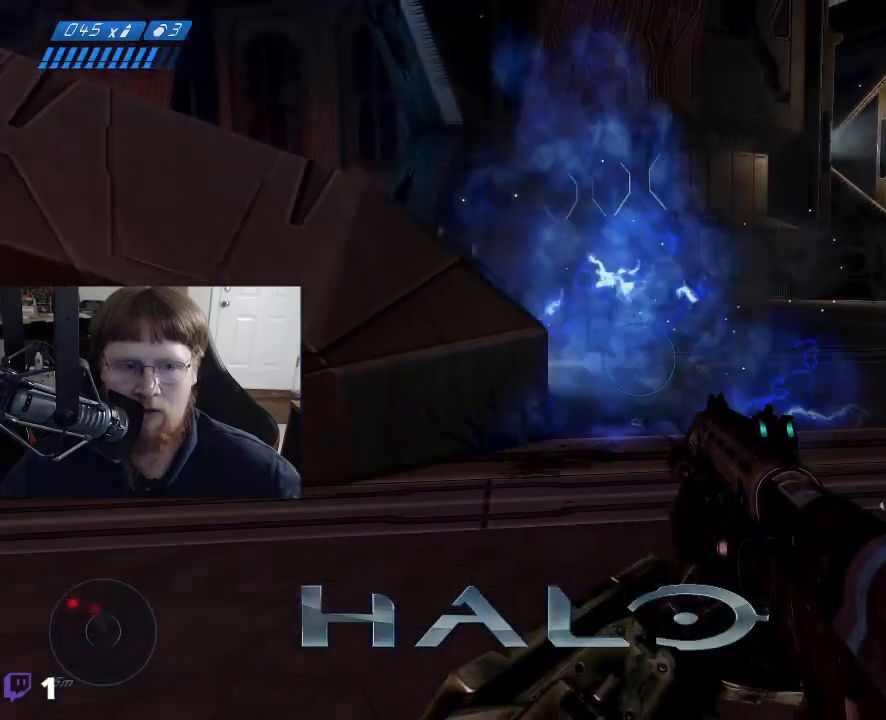
{"keys": [], "mouse": [], "events": []}
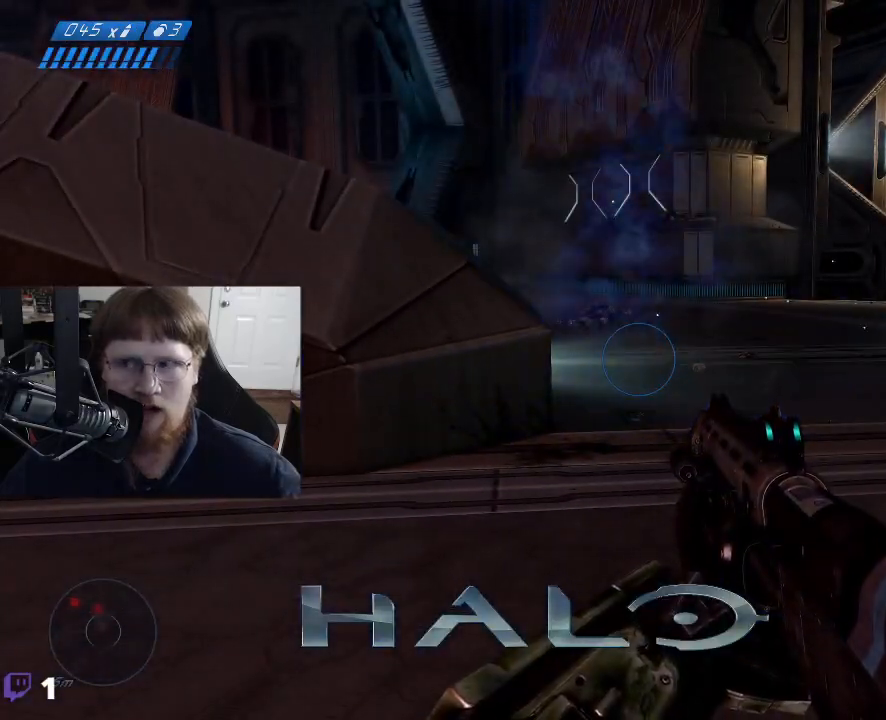
{"keys": ["w"], "mouse": [], "events": [[83, "r", "down"], [133, "r", "up"], [133, "w", "down"]]}
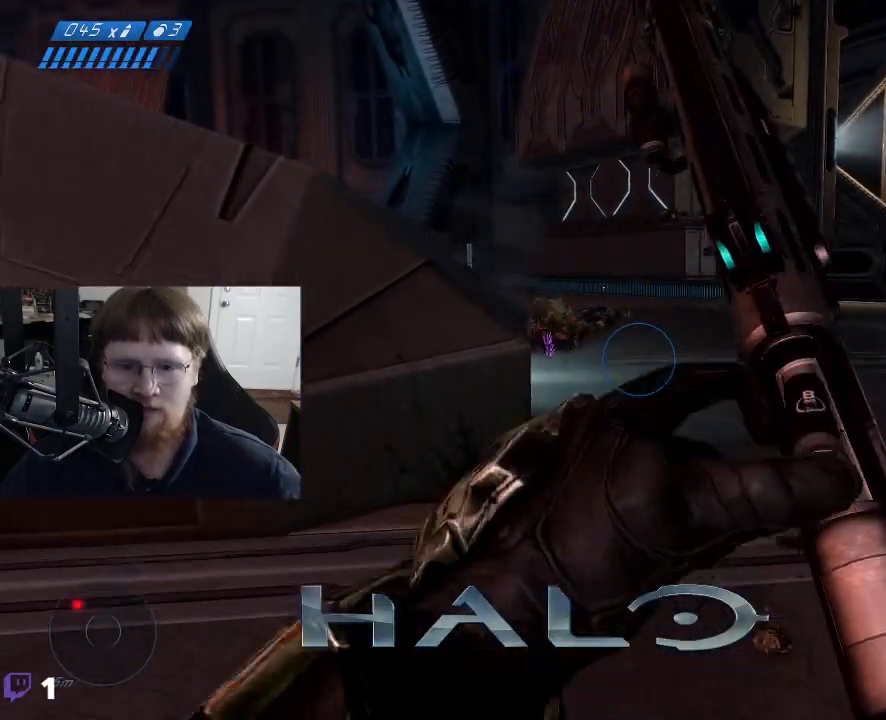
{"keys": [], "mouse": [], "events": [[333, "w", "up"]]}
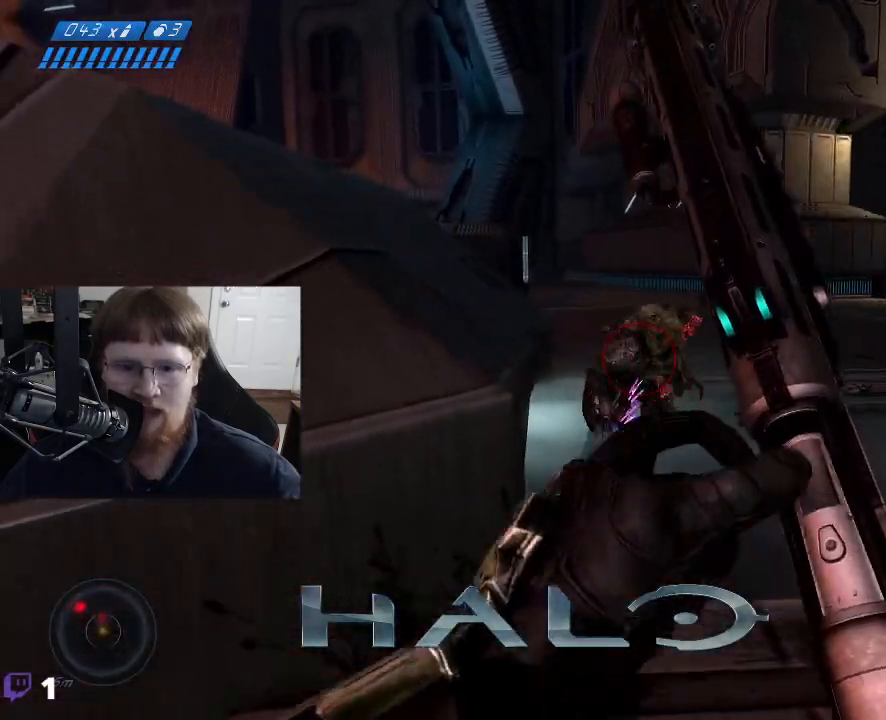
{"keys": [], "mouse": [], "events": [[67, "mouse_left", "down"], [167, "mouse_left", "up"], [250, "mouse_left", "down"], [350, "mouse_left", "up"]]}
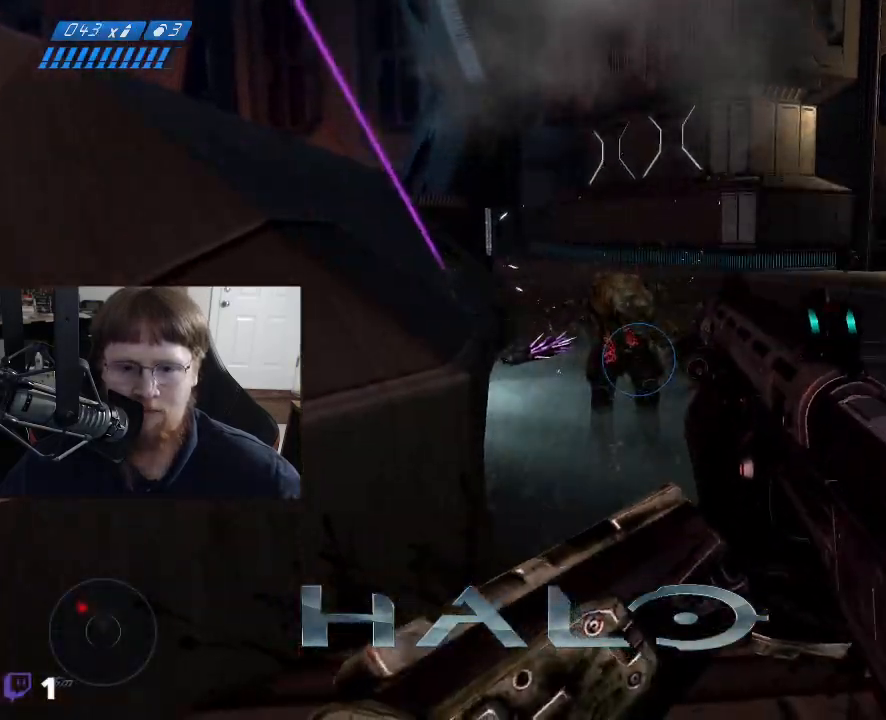
{"keys": [], "mouse": [], "events": [[33, "s", "down"], [267, "s", "up"]]}
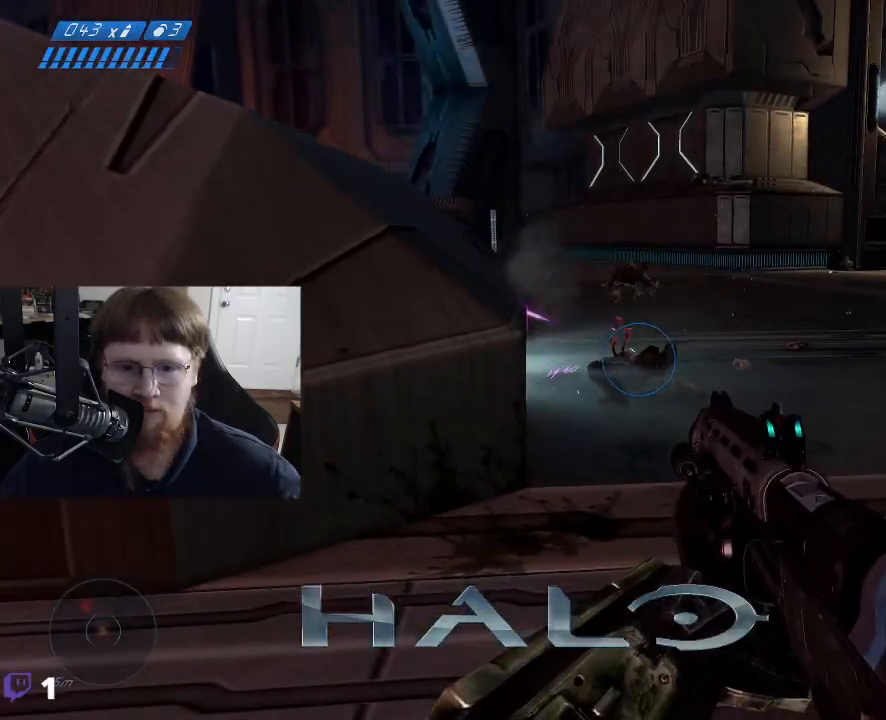
{"keys": [], "mouse": [], "events": [[50, "a", "down"], [100, "w", "down"], [183, "a", "up"], [383, "r", "down"], [433, "r", "up"], [433, "w", "up"]]}
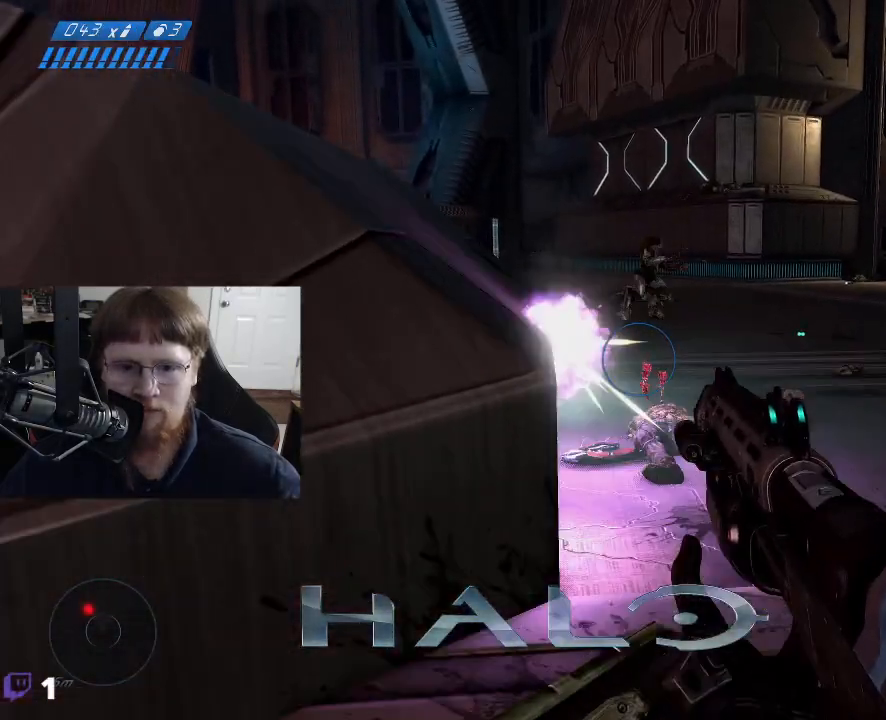
{"keys": ["a", "s"], "mouse": [], "events": [[167, "a", "down"], [300, "a", "up"], [400, "s", "down"], [433, "a", "down"]]}
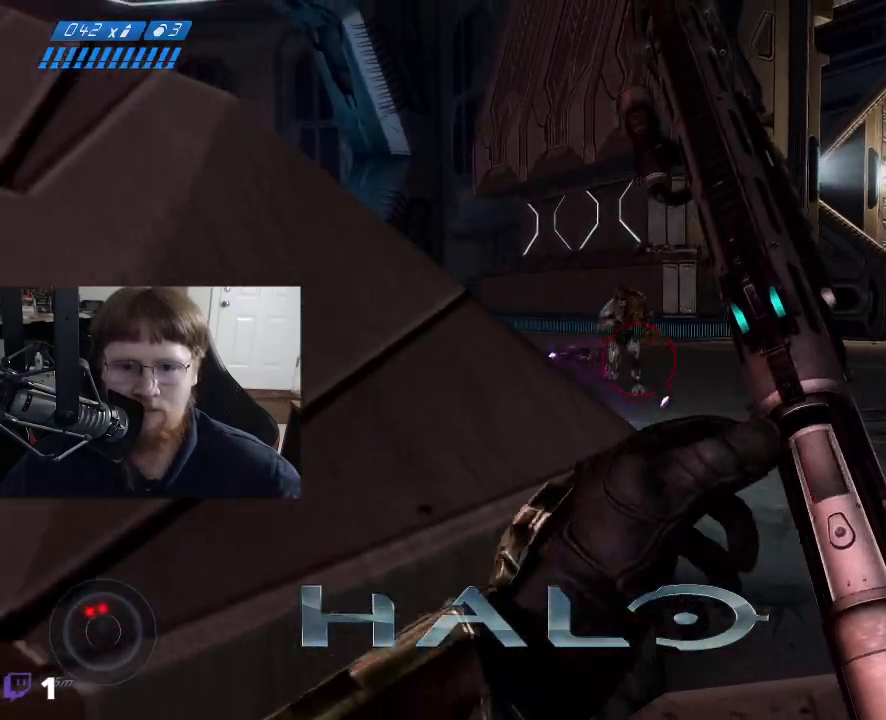
{"keys": [], "mouse": ["left"], "events": [[33, "a", "up"], [33, "s", "up"], [167, "d", "down"], [317, "mouse_left", "down"], [367, "d", "up"], [400, "mouse_left", "up"], [500, "mouse_left", "down"]]}
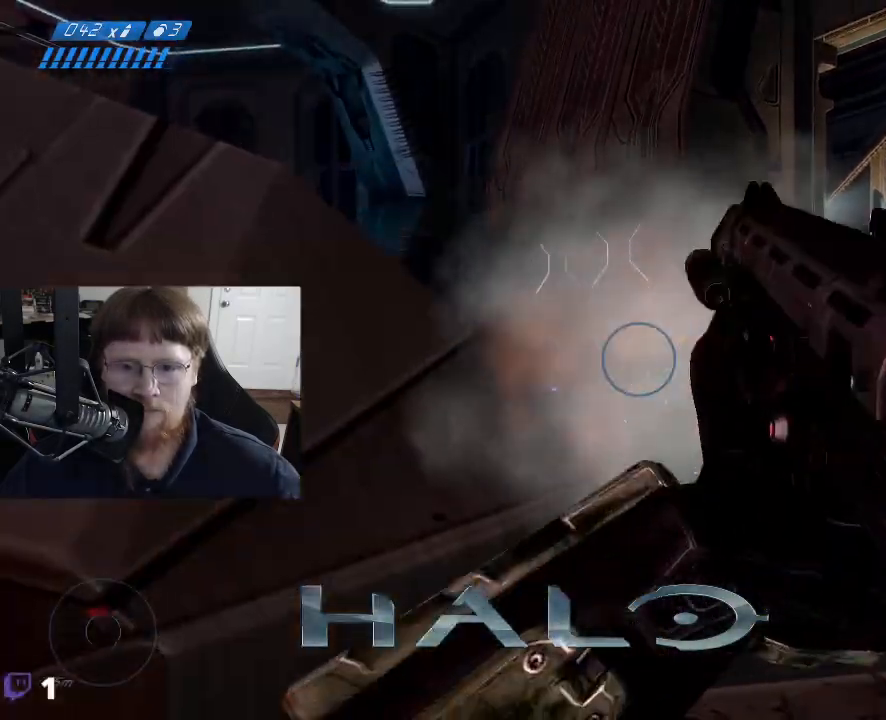
{"keys": [], "mouse": [], "events": [[100, "mouse_left", "up"]]}
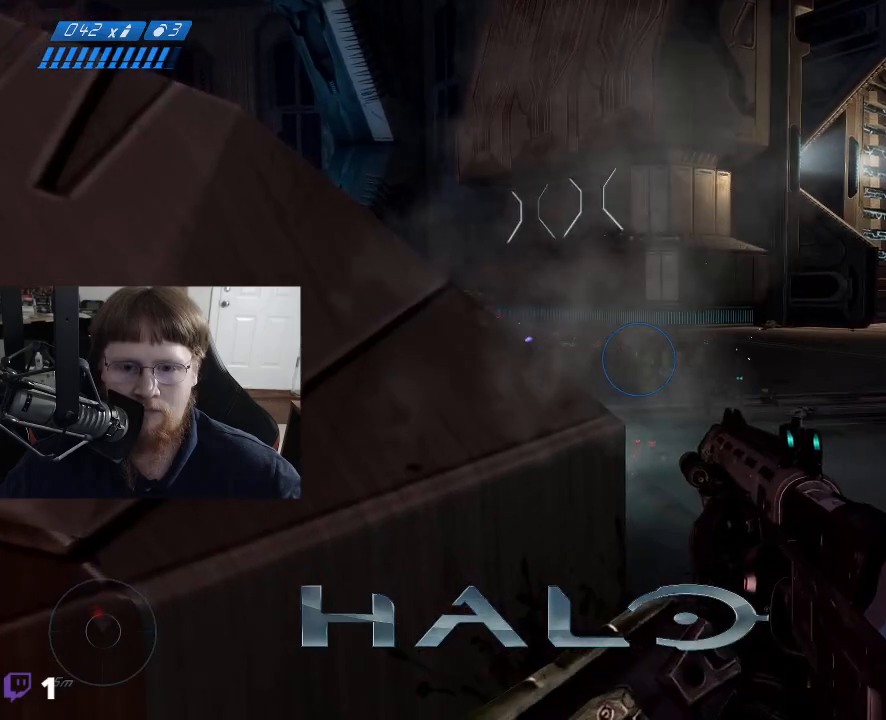
{"keys": ["w"], "mouse": [], "events": [[167, "w", "down"]]}
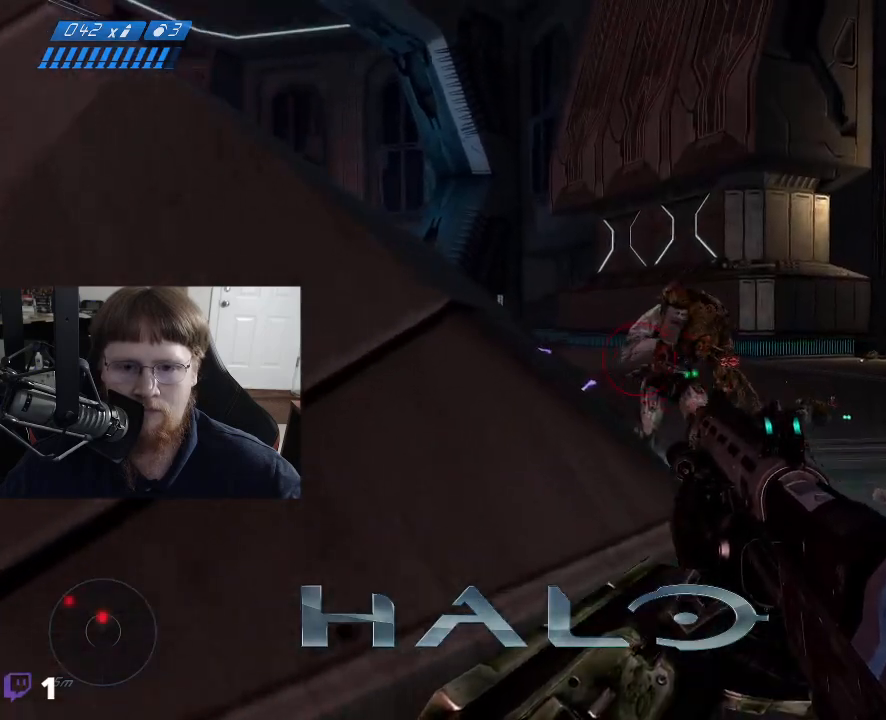
{"keys": ["s"], "mouse": [], "events": [[33, "mouse_left", "down"], [33, "w", "up"], [133, "mouse_left", "up"], [267, "s", "down"]]}
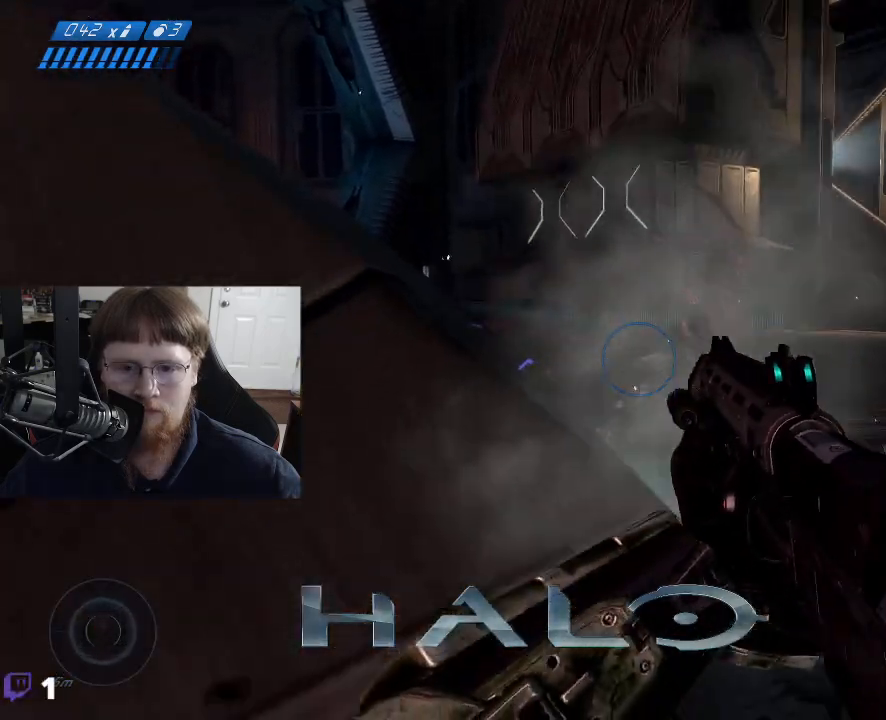
{"keys": ["w"], "mouse": [], "events": [[233, "s", "up"], [467, "w", "down"]]}
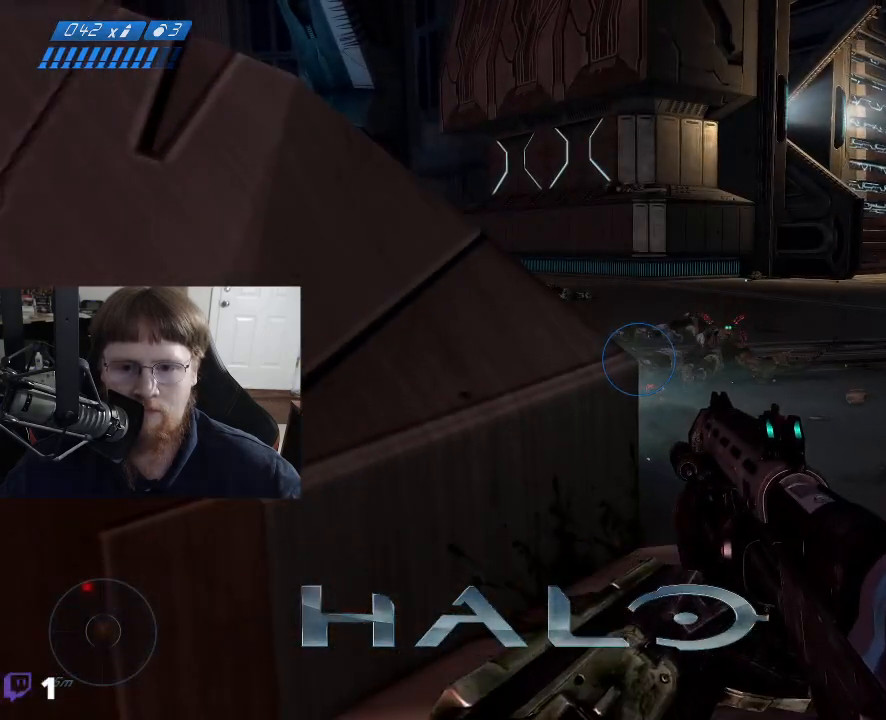
{"keys": [], "mouse": [], "events": [[117, "r", "down"], [200, "r", "up"], [250, "w", "up"]]}
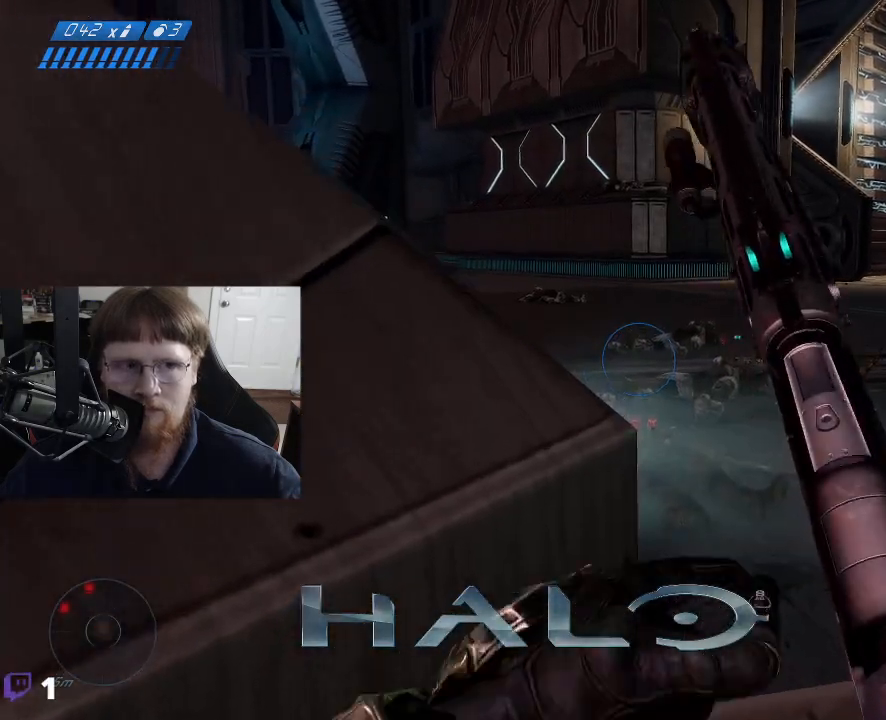
{"keys": [], "mouse": [], "events": []}
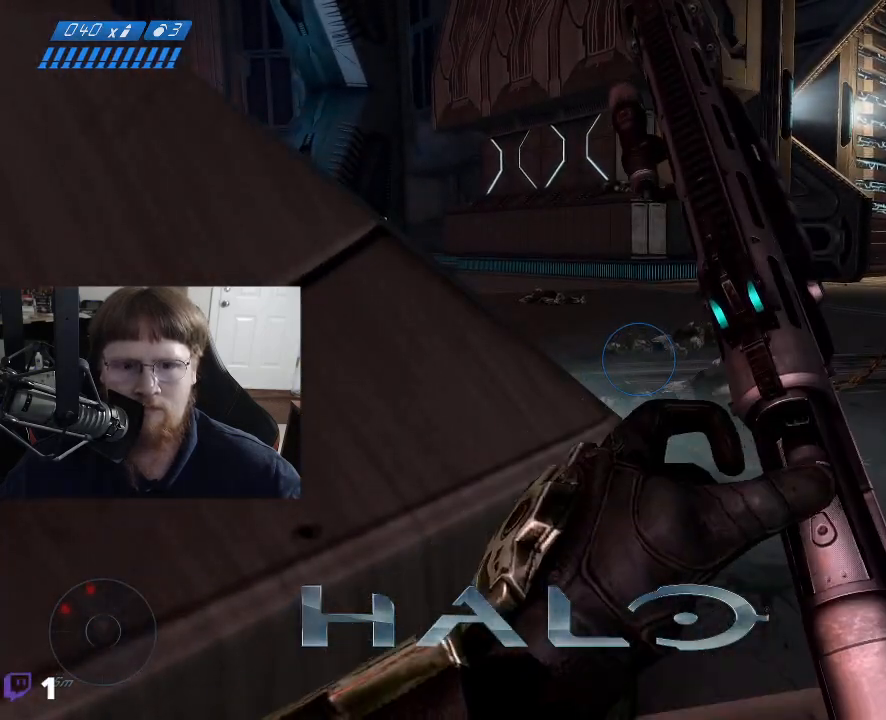
{"keys": [], "mouse": [], "events": []}
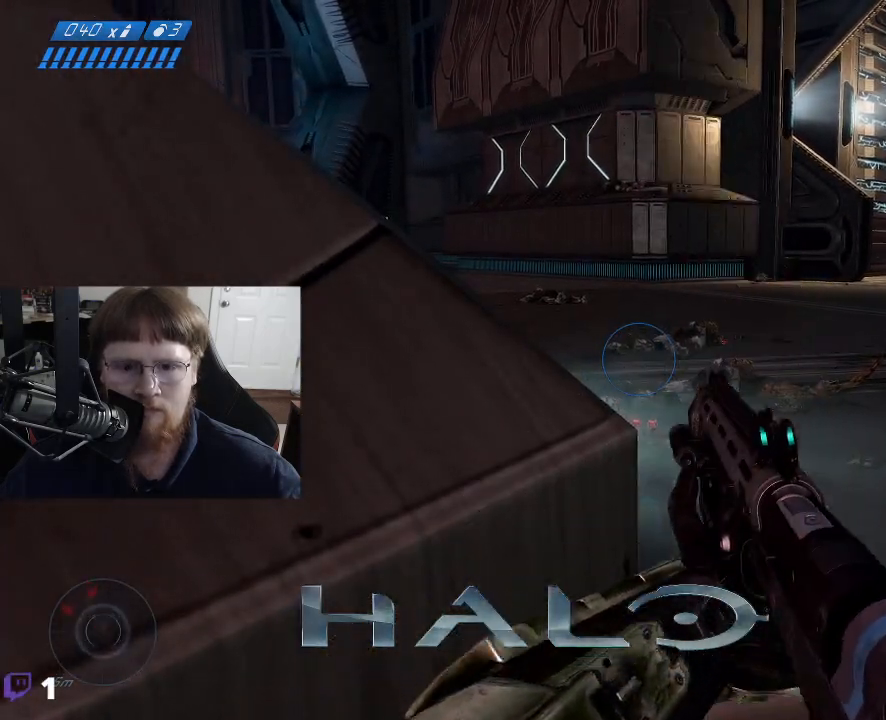
{"keys": ["d", "w"], "mouse": [], "events": [[200, "d", "down"], [300, "w", "down"]]}
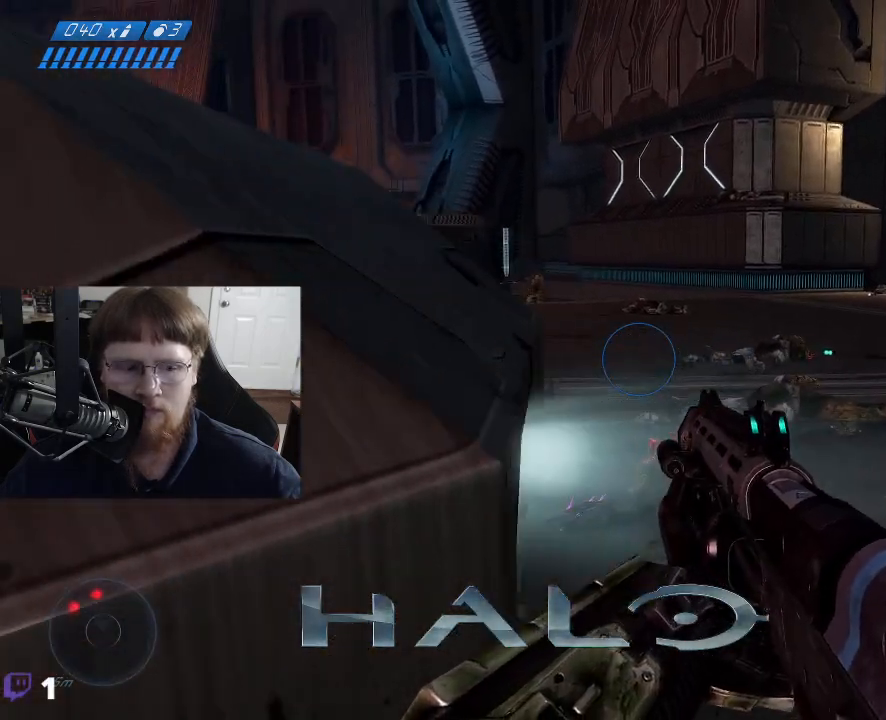
{"keys": ["a"], "mouse": [], "events": [[167, "d", "up"], [317, "w", "up"], [500, "a", "down"]]}
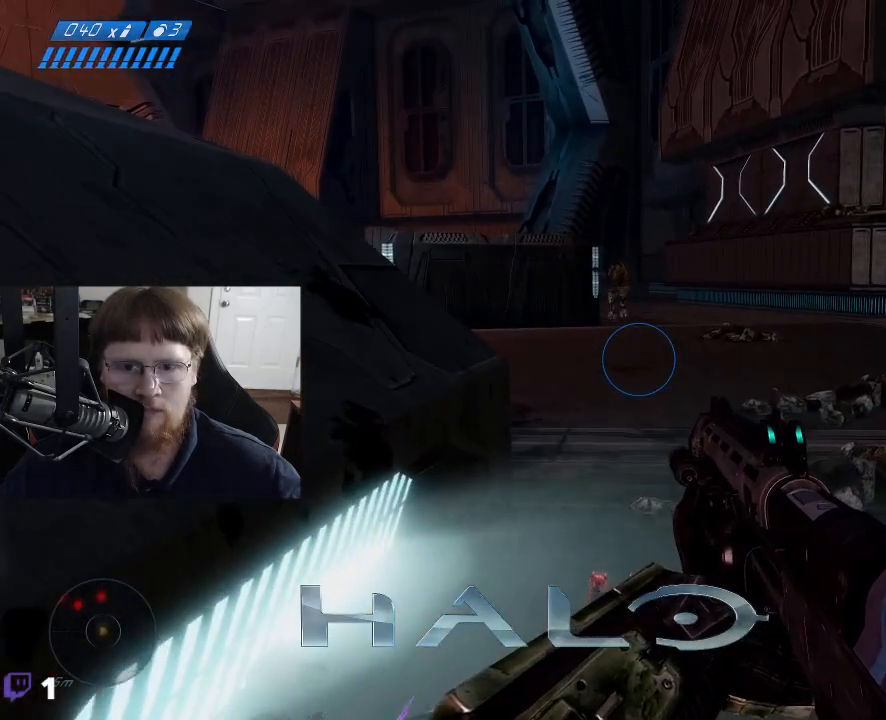
{"keys": [], "mouse": [], "events": [[50, "w", "down"], [100, "a", "up"], [150, "w", "up"]]}
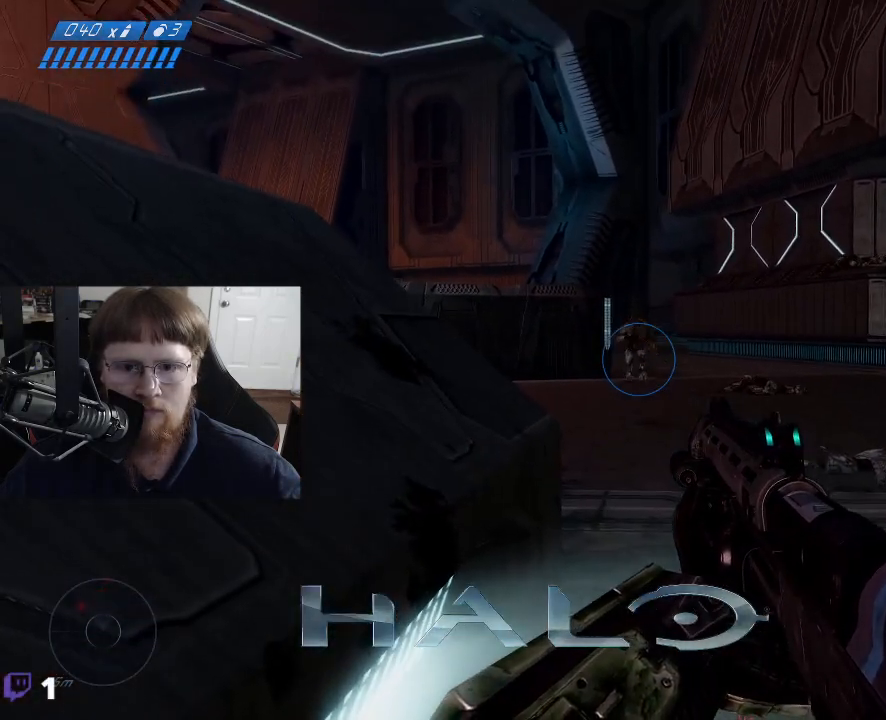
{"keys": [], "mouse": ["left"], "events": [[483, "mouse_left", "down"]]}
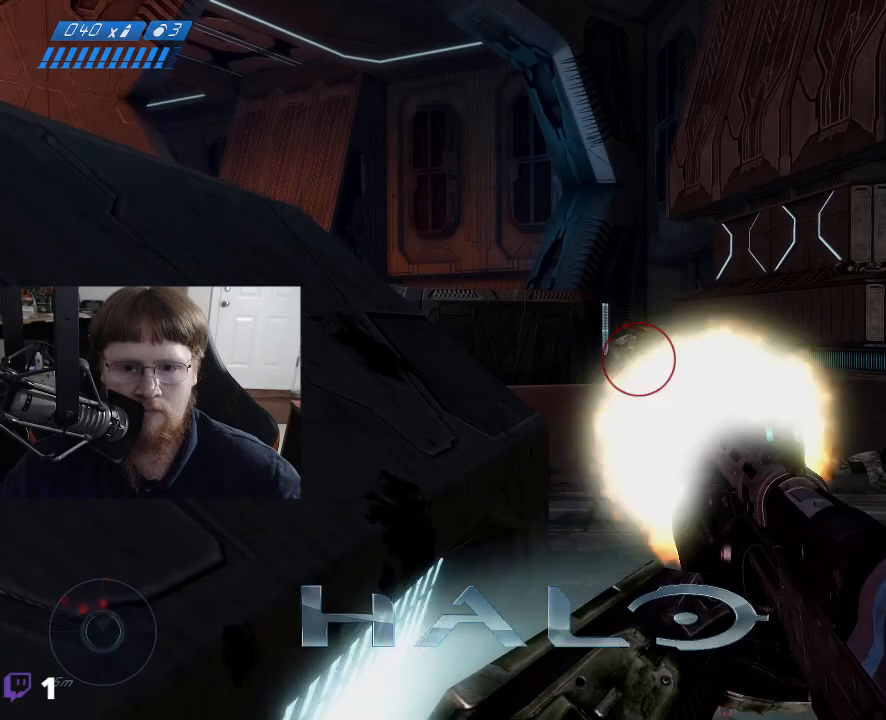
{"keys": ["s"], "mouse": [], "events": [[83, "mouse_left", "up"], [267, "s", "down"]]}
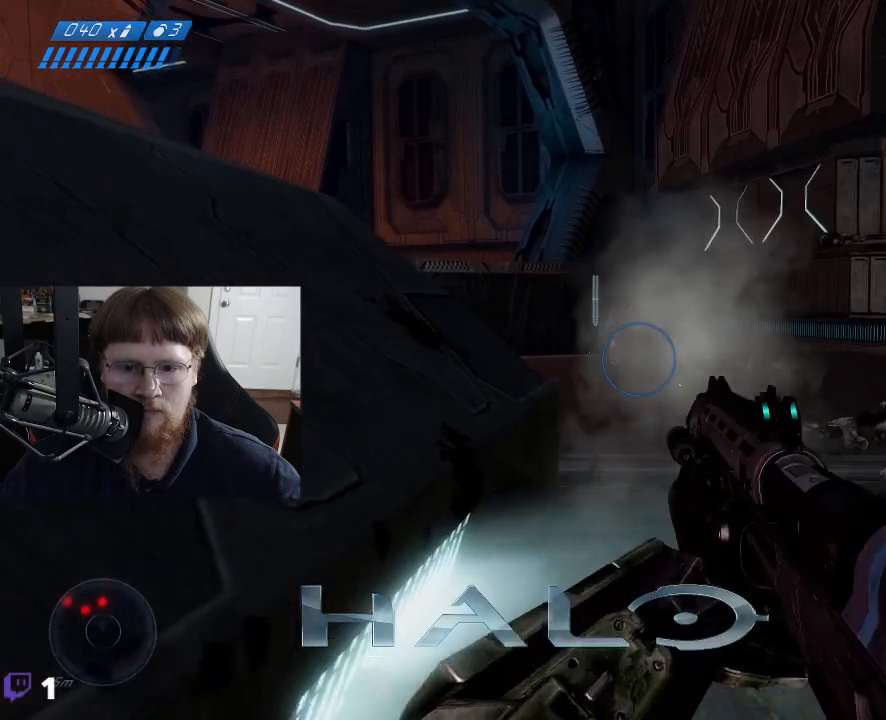
{"keys": [], "mouse": [], "events": [[50, "s", "up"], [333, "a", "down"], [417, "a", "up"]]}
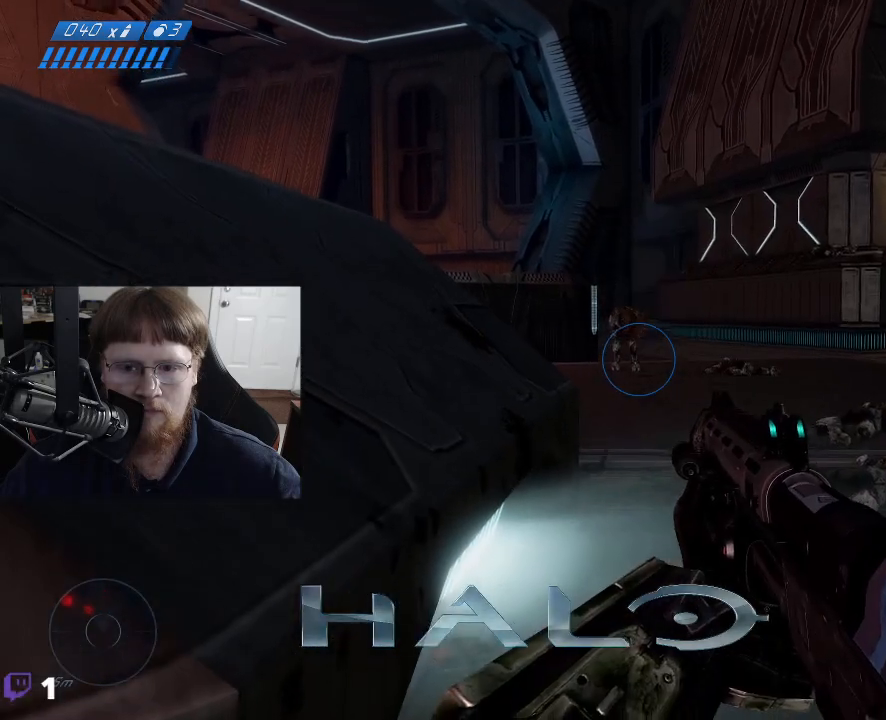
{"keys": [], "mouse": [], "events": [[350, "mouse_left", "down"], [433, "mouse_left", "up"]]}